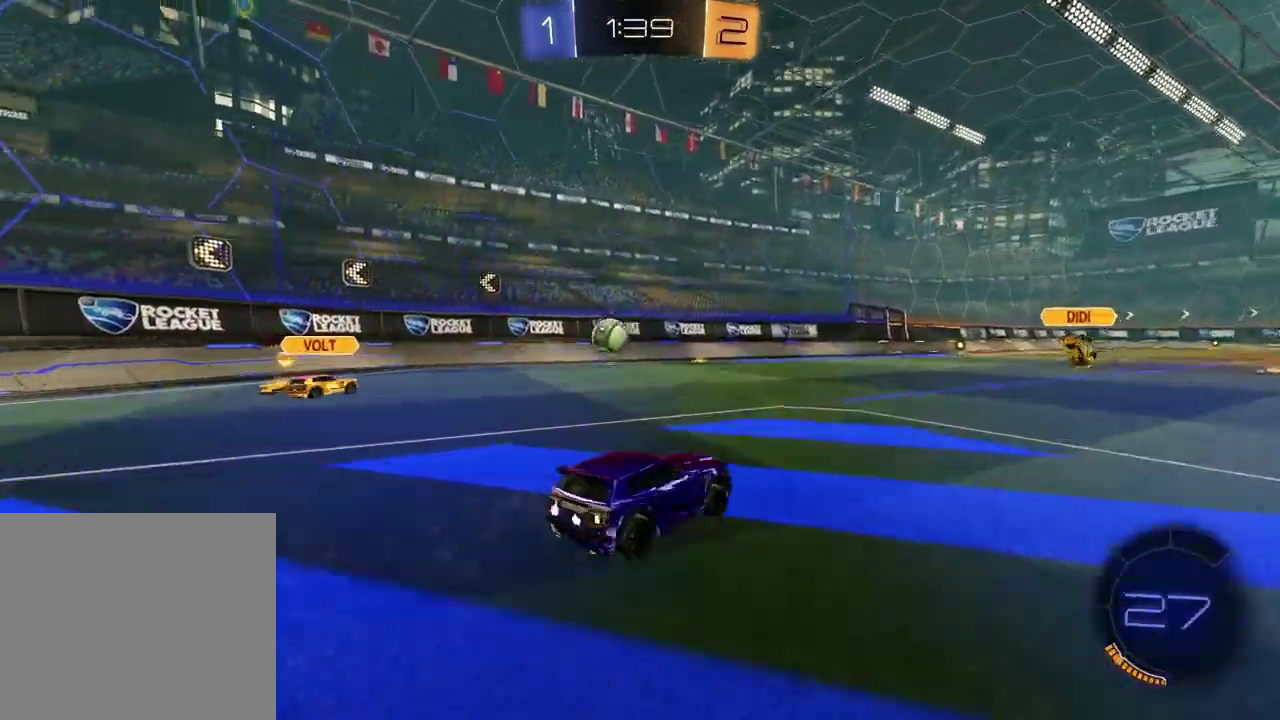
Gameplay with a controller (PlayStation layout); each line is a JSON object with the inputs held at the frame after it. "events" lists button and stick changes between this image and that frame as [ms after this image, input, new state], when the widget could be followed in between. Not read: R1.
{"buttons": ["R2"], "left_stick": "right", "right_stick": "center", "events": [[200, "R2", "down"]]}
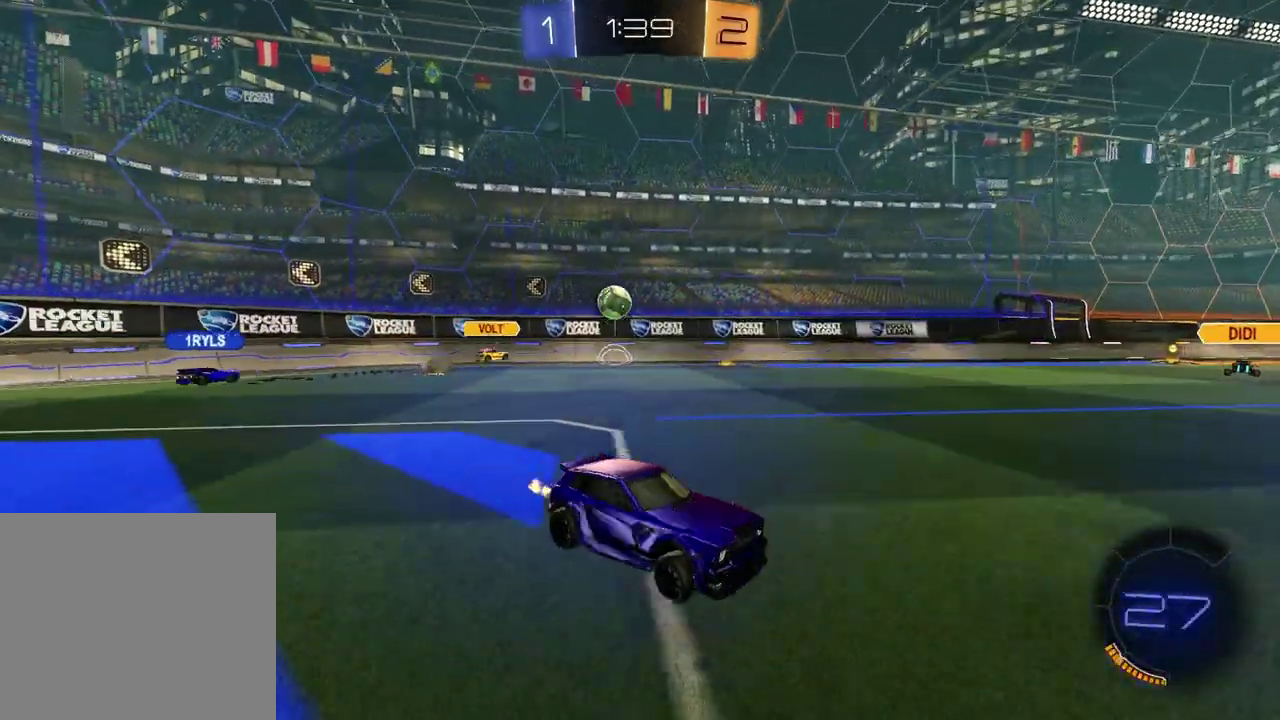
{"buttons": ["R2"], "left_stick": "center", "right_stick": "center", "events": [[417, "left_stick", "center"]]}
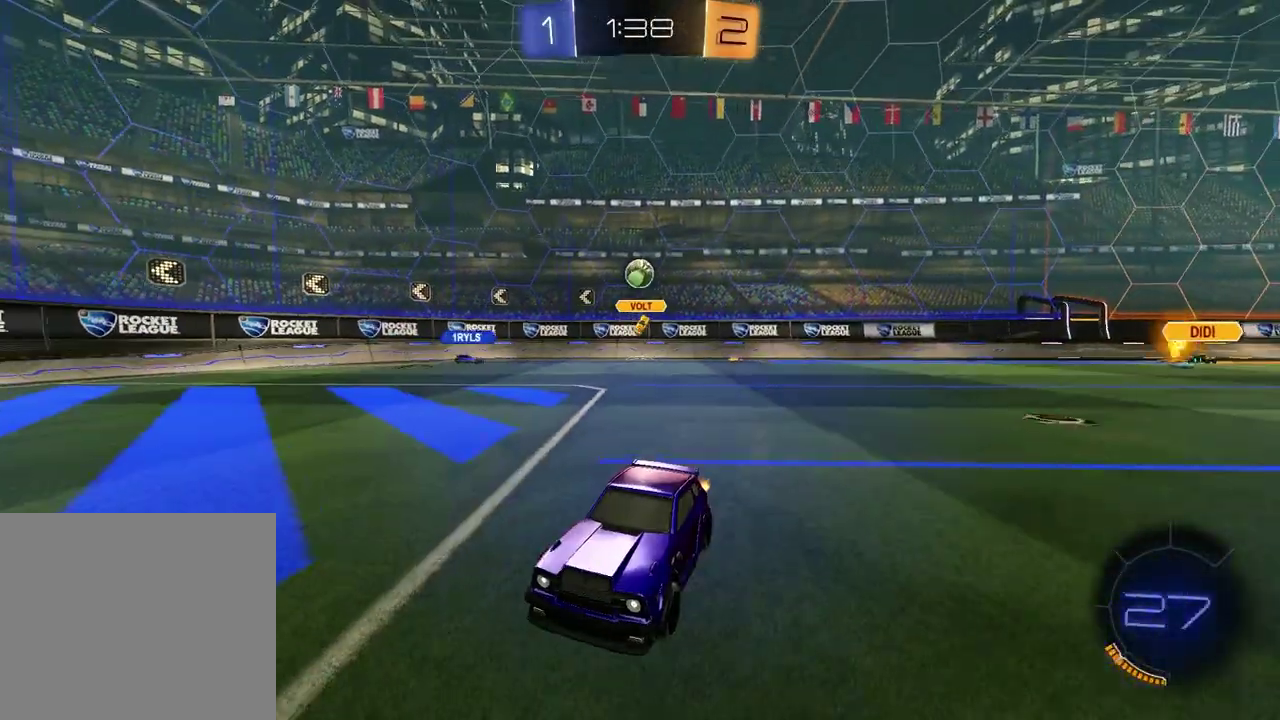
{"buttons": ["TRIANGLE", "R2"], "left_stick": "center", "right_stick": "center", "events": [[183, "TRIANGLE", "down"], [250, "left_stick", "up-right"], [300, "TRIANGLE", "up"], [383, "left_stick", "center"], [467, "TRIANGLE", "down"]]}
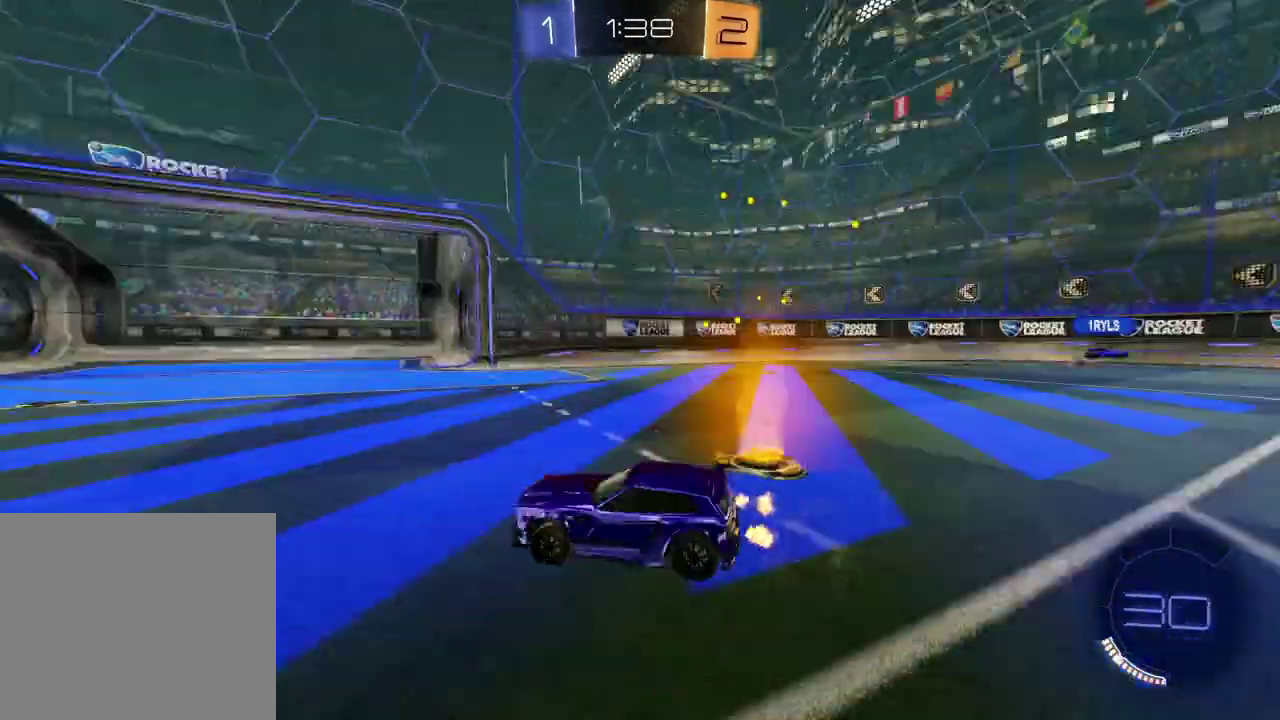
{"buttons": ["R2"], "left_stick": "right", "right_stick": "center", "events": [[67, "TRIANGLE", "up"], [67, "left_stick", "right"], [283, "L1", "down"], [417, "L1", "up"]]}
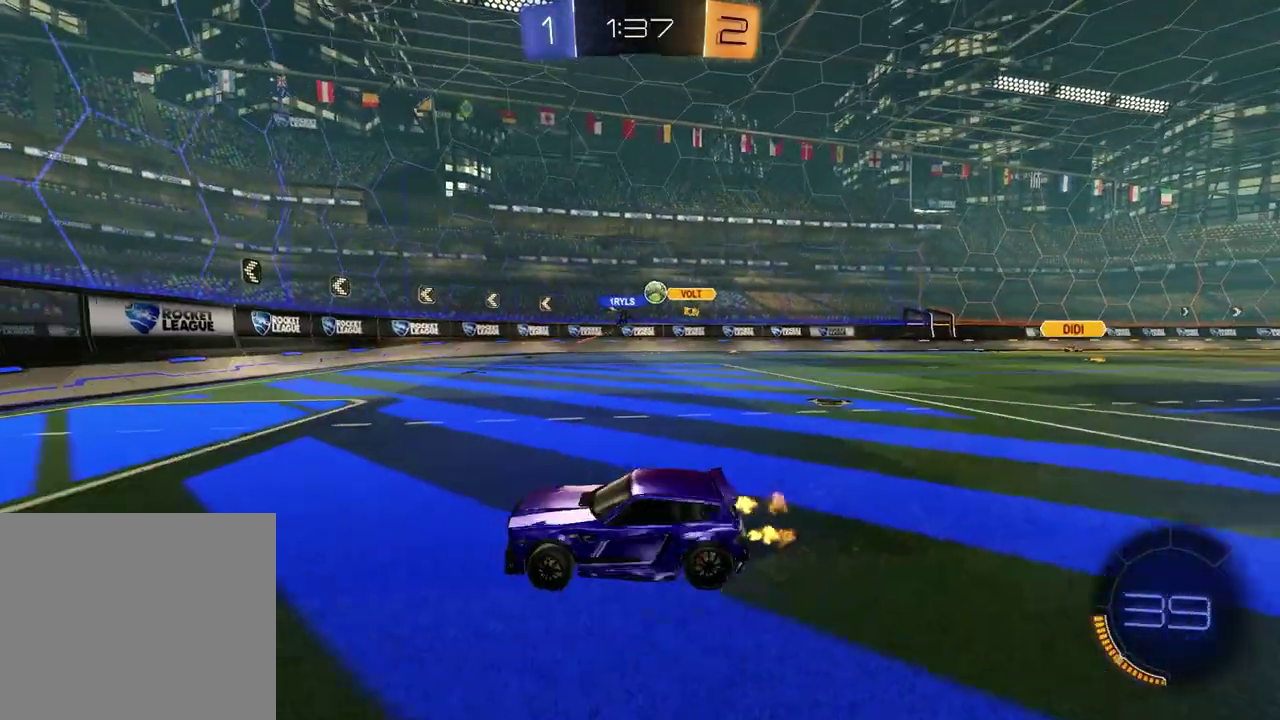
{"buttons": ["R2"], "left_stick": "right", "right_stick": "center", "events": [[350, "left_stick", "center"], [400, "left_stick", "right"]]}
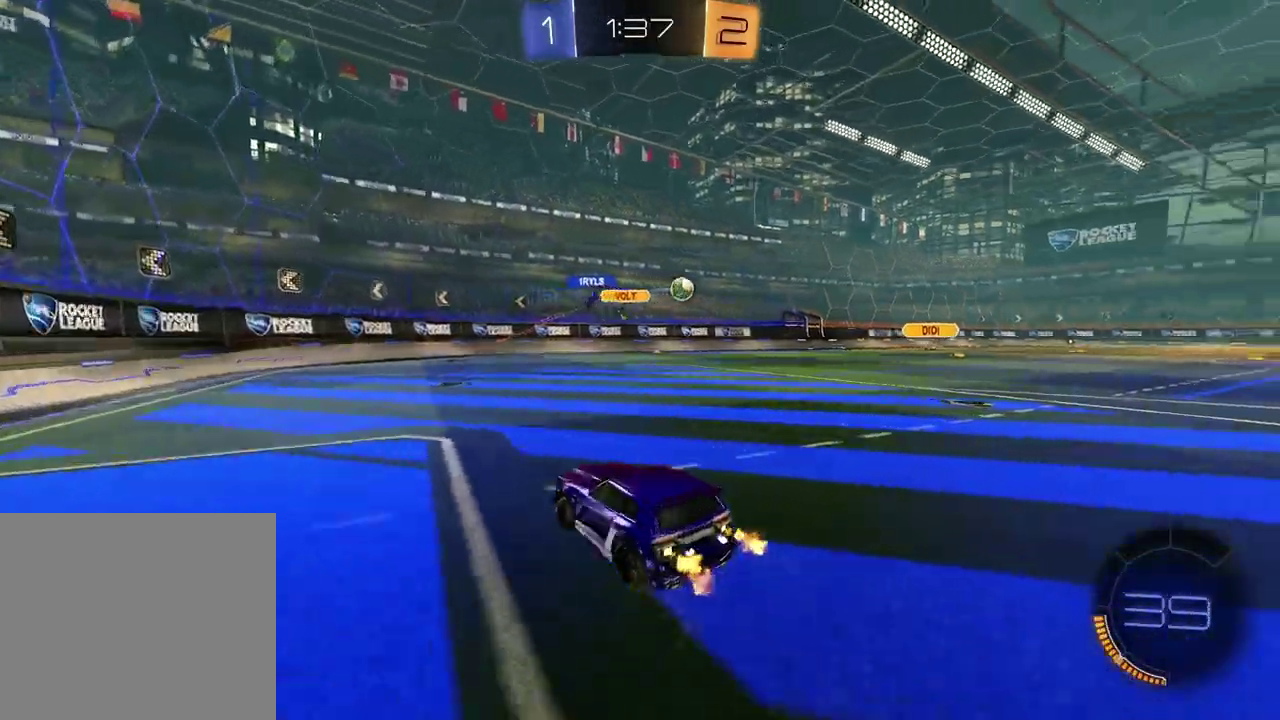
{"buttons": ["R2"], "left_stick": "right", "right_stick": "center", "events": []}
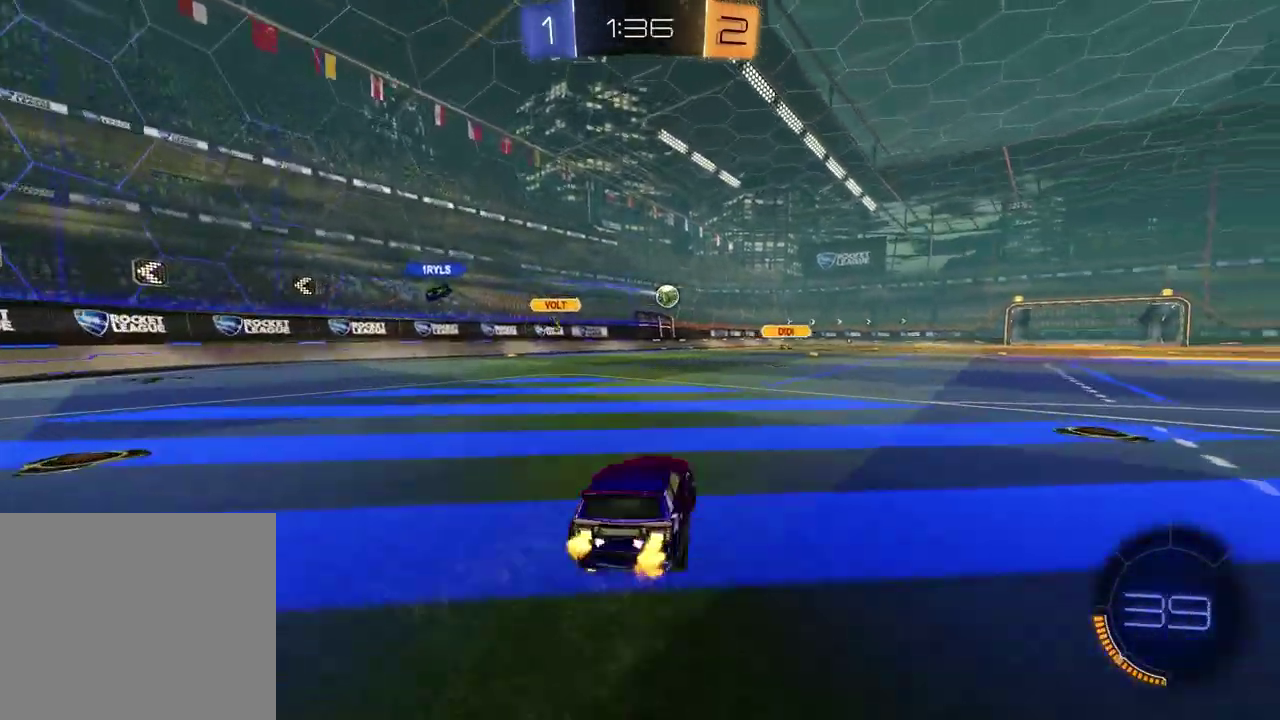
{"buttons": [], "left_stick": "center", "right_stick": "center", "events": [[167, "left_stick", "center"], [267, "R2", "up"], [267, "left_stick", "left"], [433, "left_stick", "center"]]}
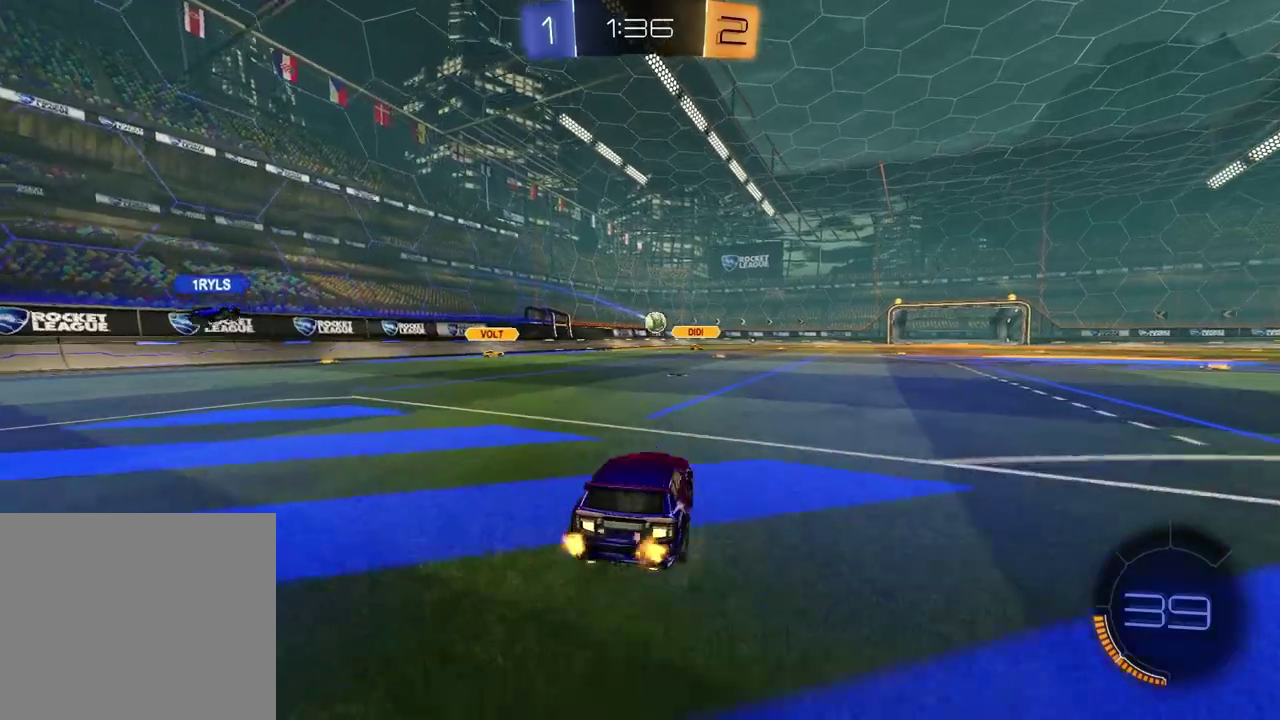
{"buttons": ["R2"], "left_stick": "center", "right_stick": "center", "events": [[133, "R2", "down"]]}
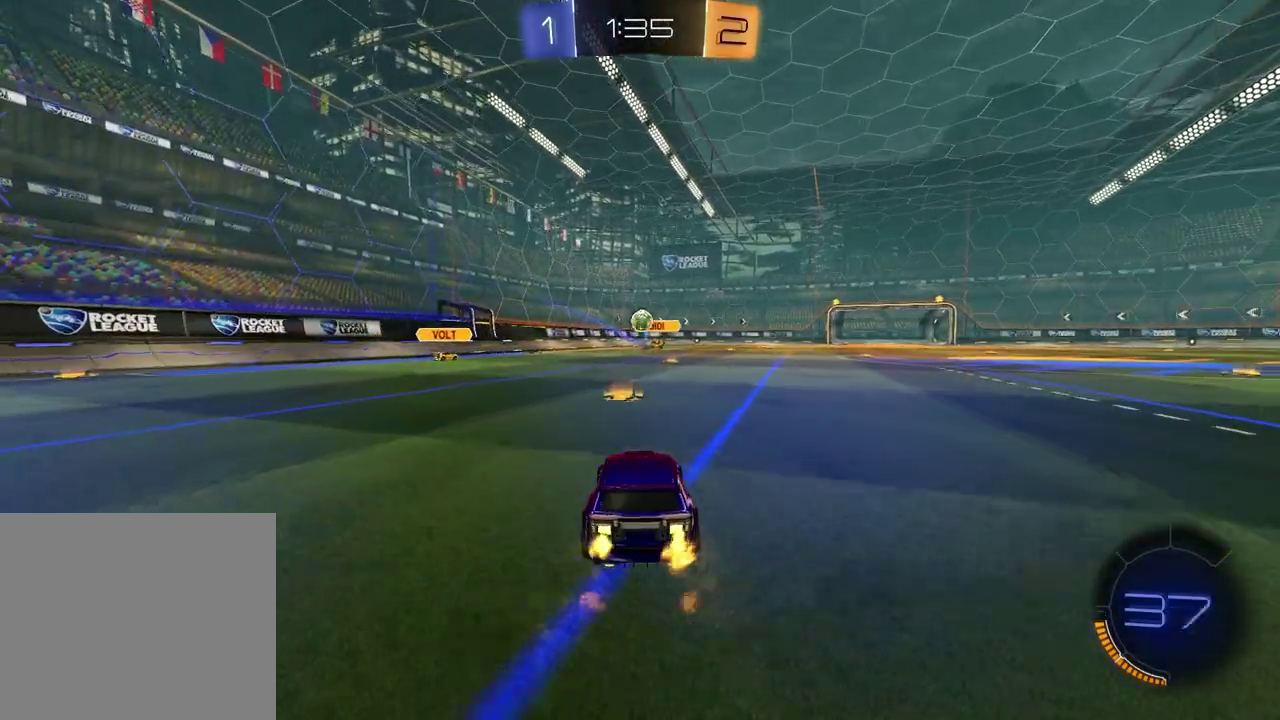
{"buttons": ["R2"], "left_stick": "down-right", "right_stick": "center", "events": [[217, "L2", "down"], [217, "left_stick", "down-left"], [233, "L1", "down"], [267, "CROSS", "down"], [300, "L3", "down"], [400, "L3", "up"], [433, "CROSS", "up"], [450, "left_stick", "down-right"], [467, "L1", "up"], [467, "L2", "up"]]}
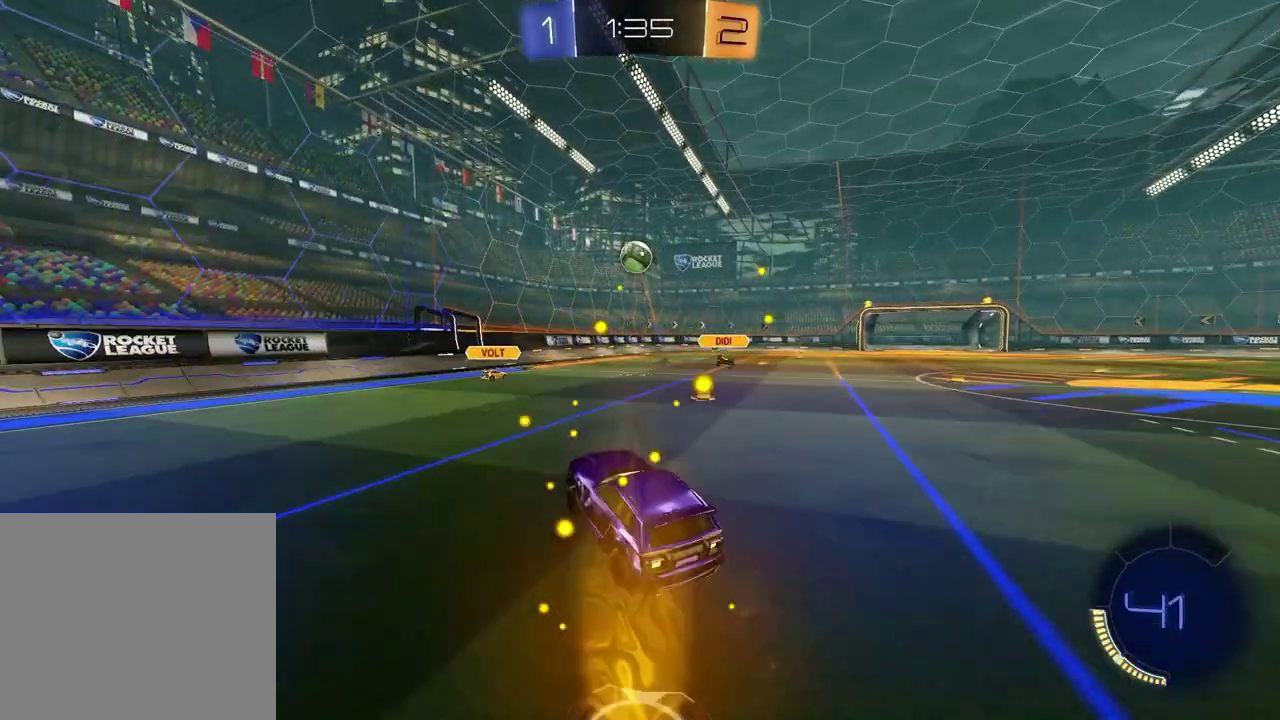
{"buttons": [], "left_stick": "center", "right_stick": "center", "events": [[50, "left_stick", "up-right"], [167, "TRIANGLE", "down"], [250, "TRIANGLE", "up"], [267, "left_stick", "up"], [383, "R2", "up"], [450, "left_stick", "center"]]}
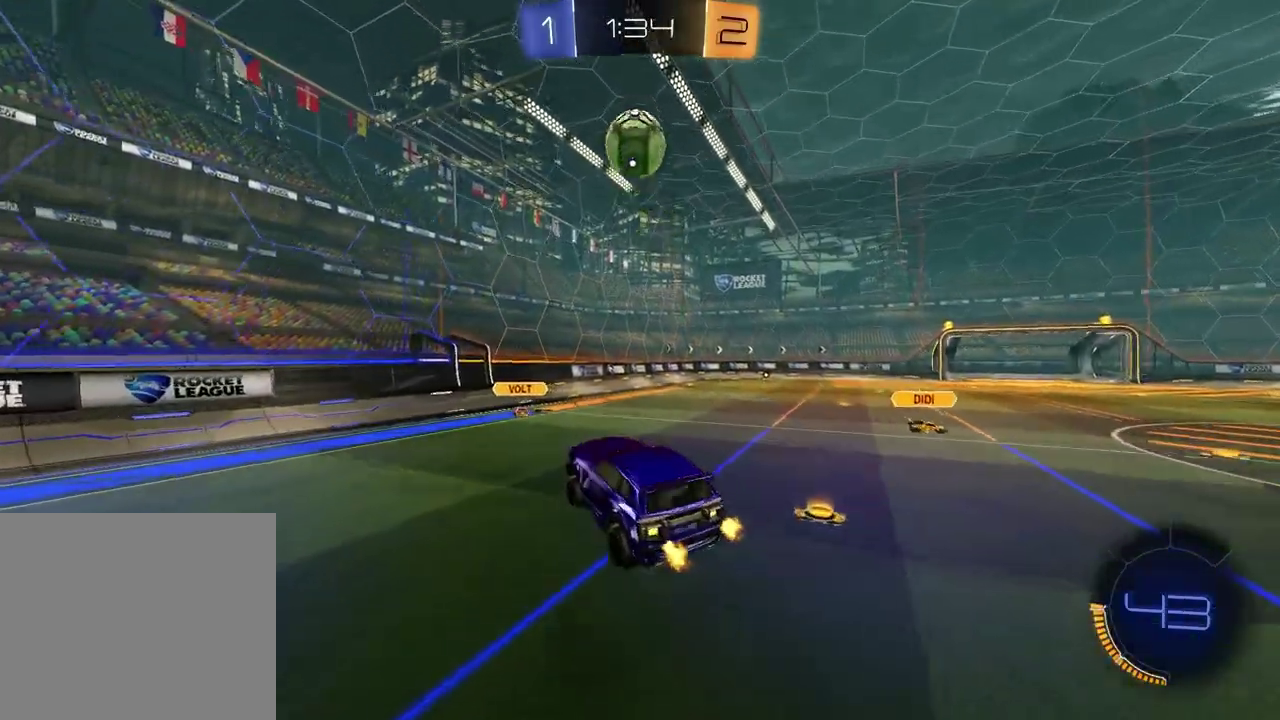
{"buttons": ["R2"], "left_stick": "right", "right_stick": "center", "events": [[200, "R2", "down"], [250, "left_stick", "down-right"], [283, "TRIANGLE", "down"], [400, "TRIANGLE", "up"], [450, "left_stick", "center"], [500, "left_stick", "right"]]}
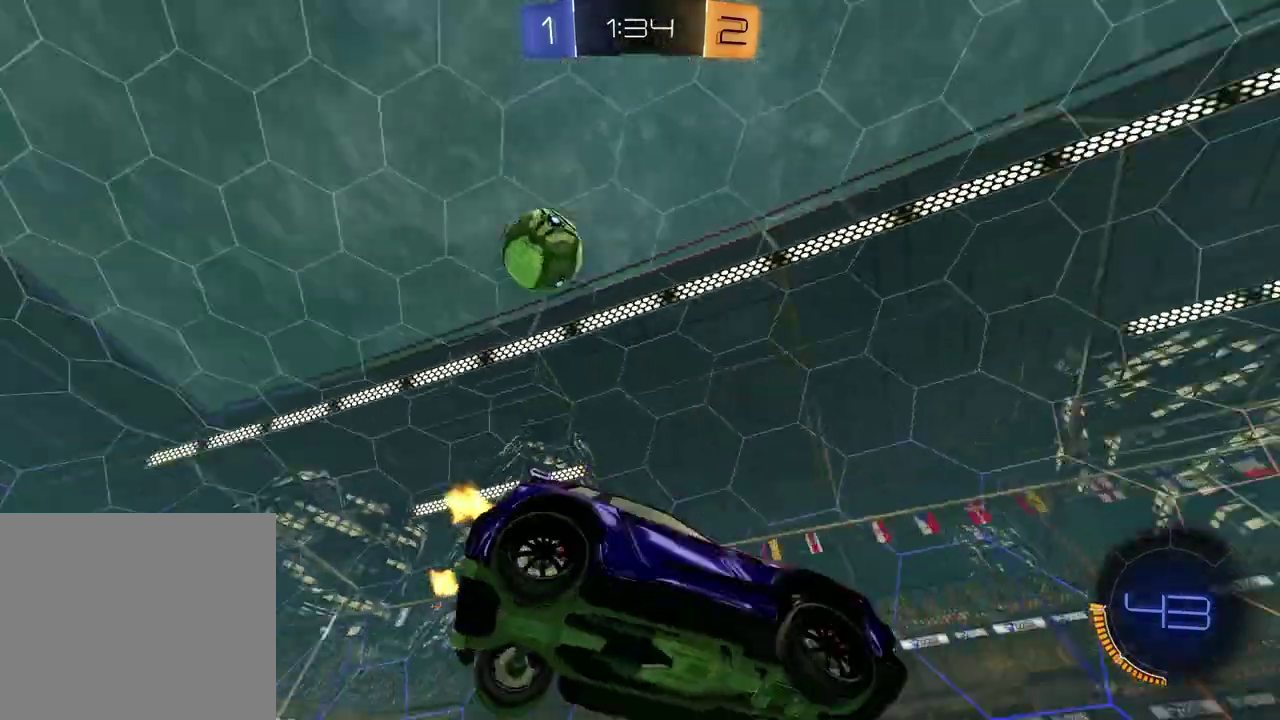
{"buttons": ["R2"], "left_stick": "right", "right_stick": "center", "events": [[17, "right_stick", "down"], [300, "right_stick", "center"], [317, "L1", "down"], [450, "L1", "up"]]}
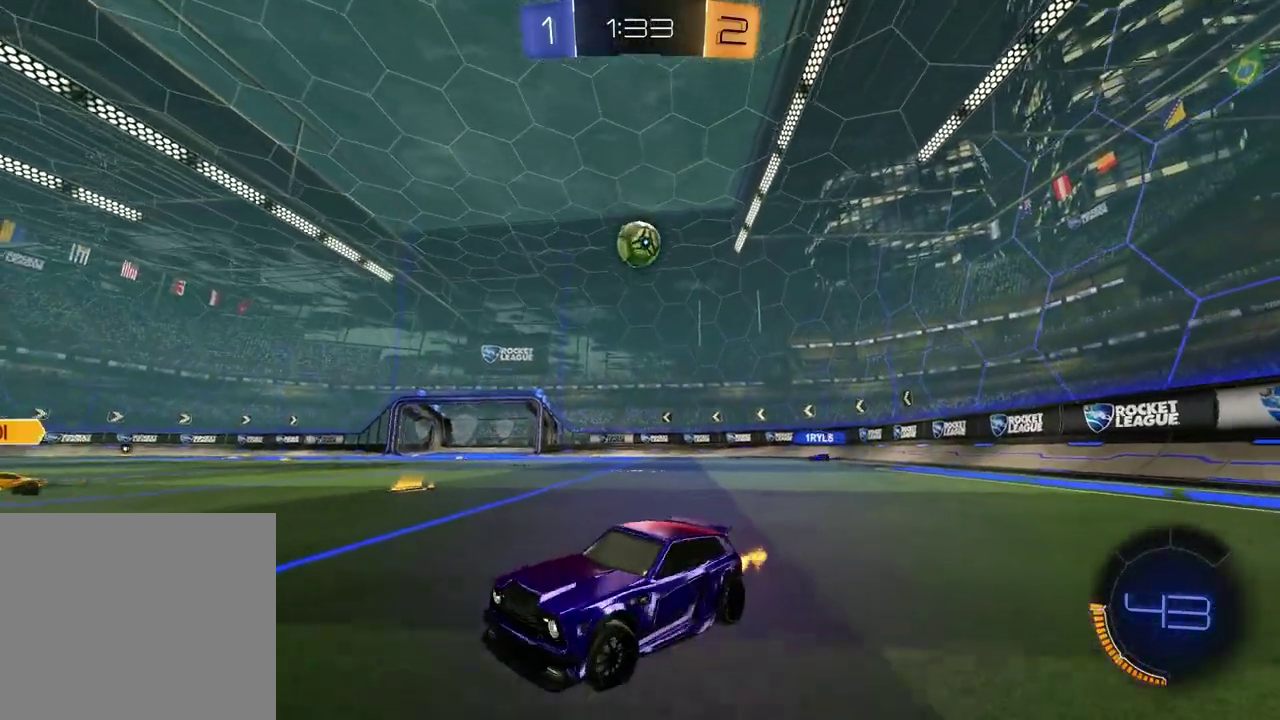
{"buttons": ["R2"], "left_stick": "right", "right_stick": "center", "events": []}
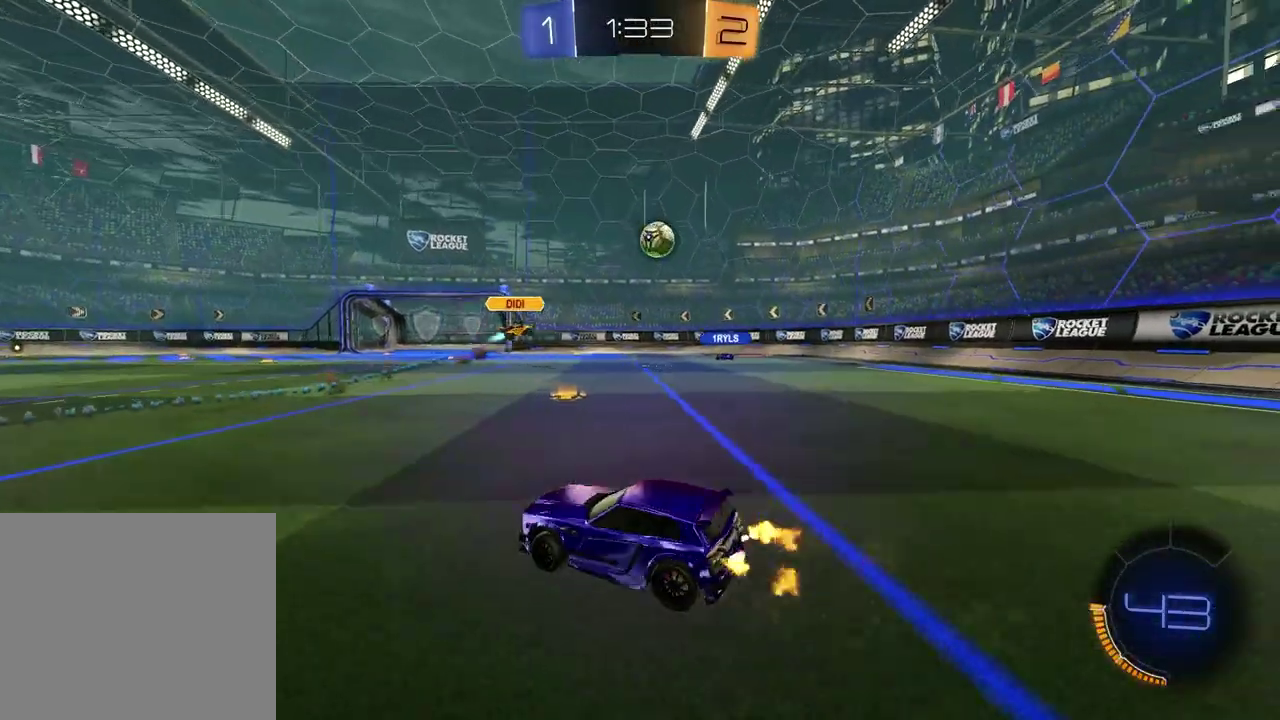
{"buttons": ["R2"], "left_stick": "center", "right_stick": "center", "events": [[433, "left_stick", "center"]]}
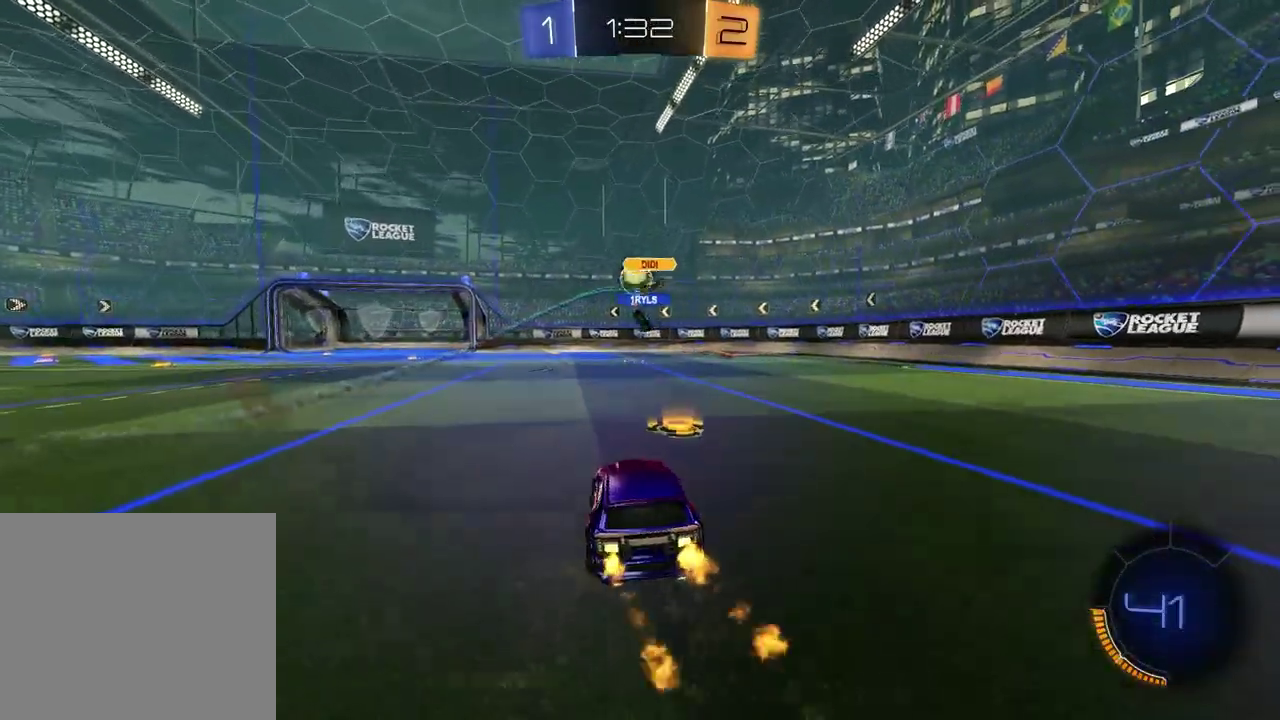
{"buttons": ["L1", "L2"], "left_stick": "down-left", "right_stick": "center", "events": [[200, "left_stick", "left"], [333, "left_stick", "center"], [433, "R2", "up"], [450, "L1", "down"], [450, "L2", "down"], [483, "left_stick", "down-left"]]}
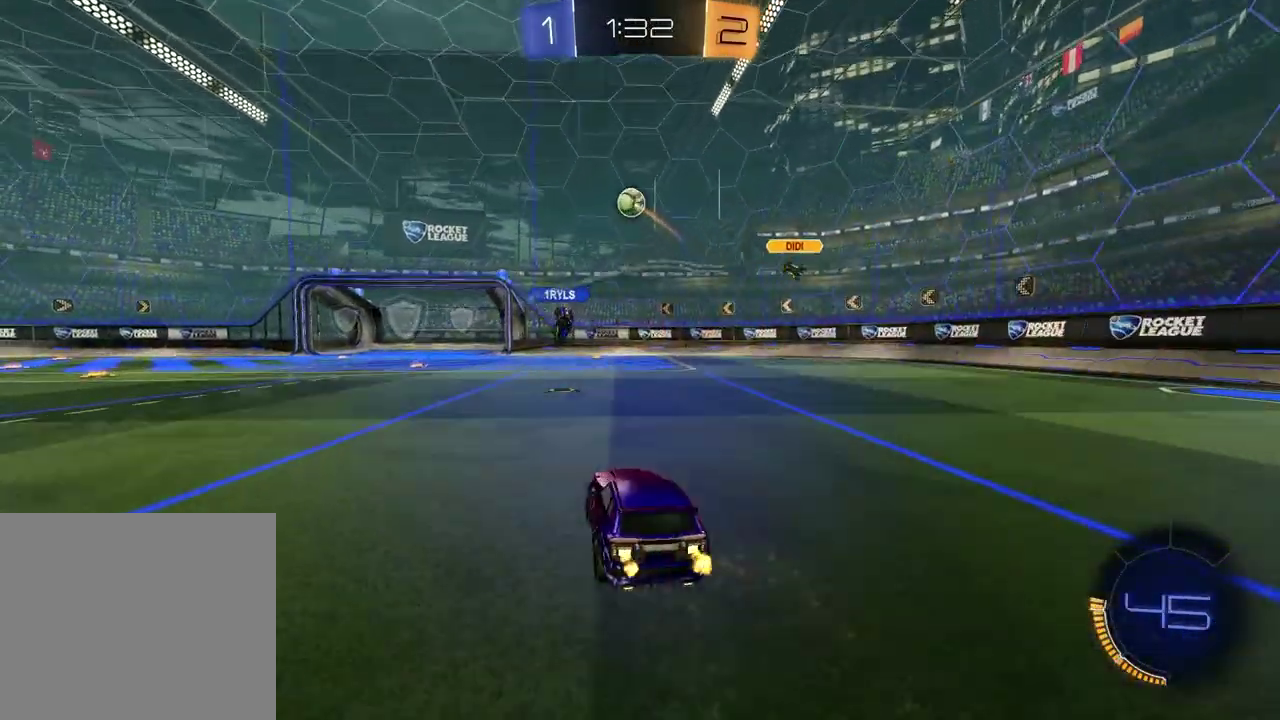
{"buttons": ["SQUARE", "R2"], "left_stick": "down", "right_stick": "center", "events": [[117, "CROSS", "down"], [117, "R2", "down"], [133, "L1", "up"], [150, "left_stick", "down"], [183, "L3", "down"], [300, "L3", "up"], [350, "CROSS", "up"], [350, "L2", "up"], [383, "left_stick", "center"], [400, "CROSS", "down"], [467, "left_stick", "down"], [483, "CROSS", "up"], [483, "SQUARE", "down"]]}
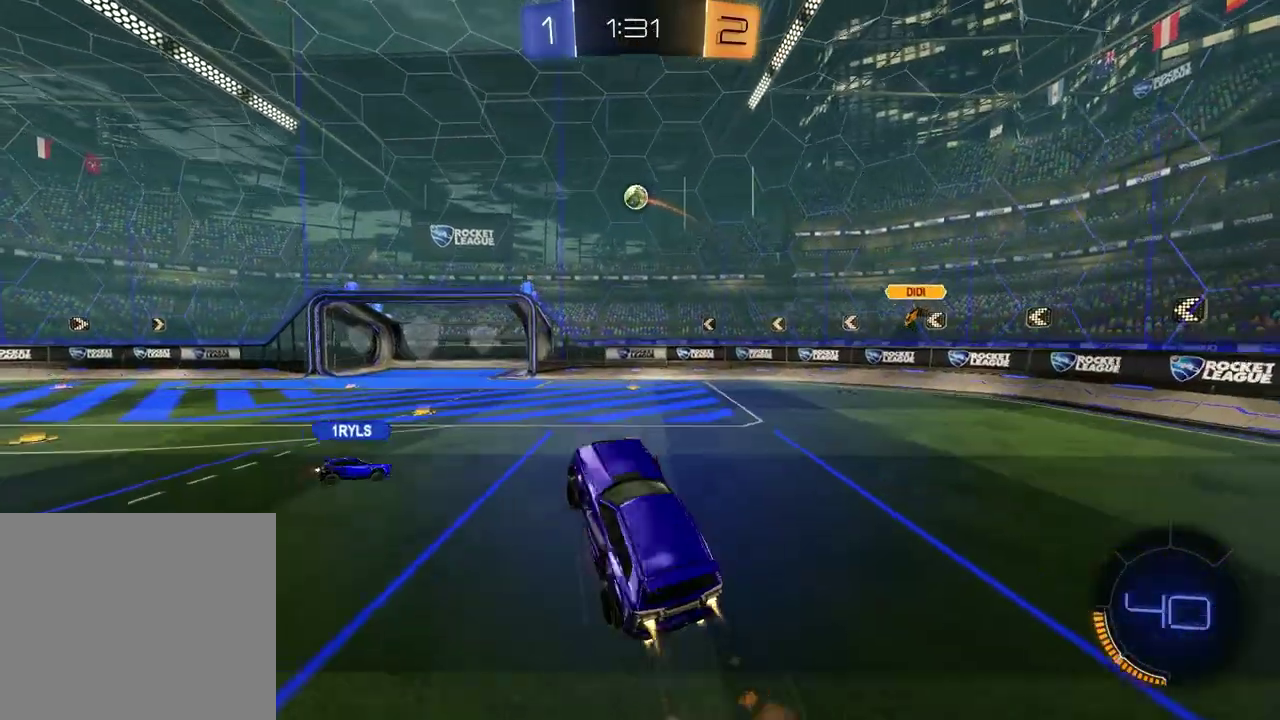
{"buttons": ["SQUARE", "R2"], "left_stick": "down-right", "right_stick": "center", "events": [[167, "left_stick", "up"], [317, "left_stick", "up-left"], [500, "left_stick", "down-right"]]}
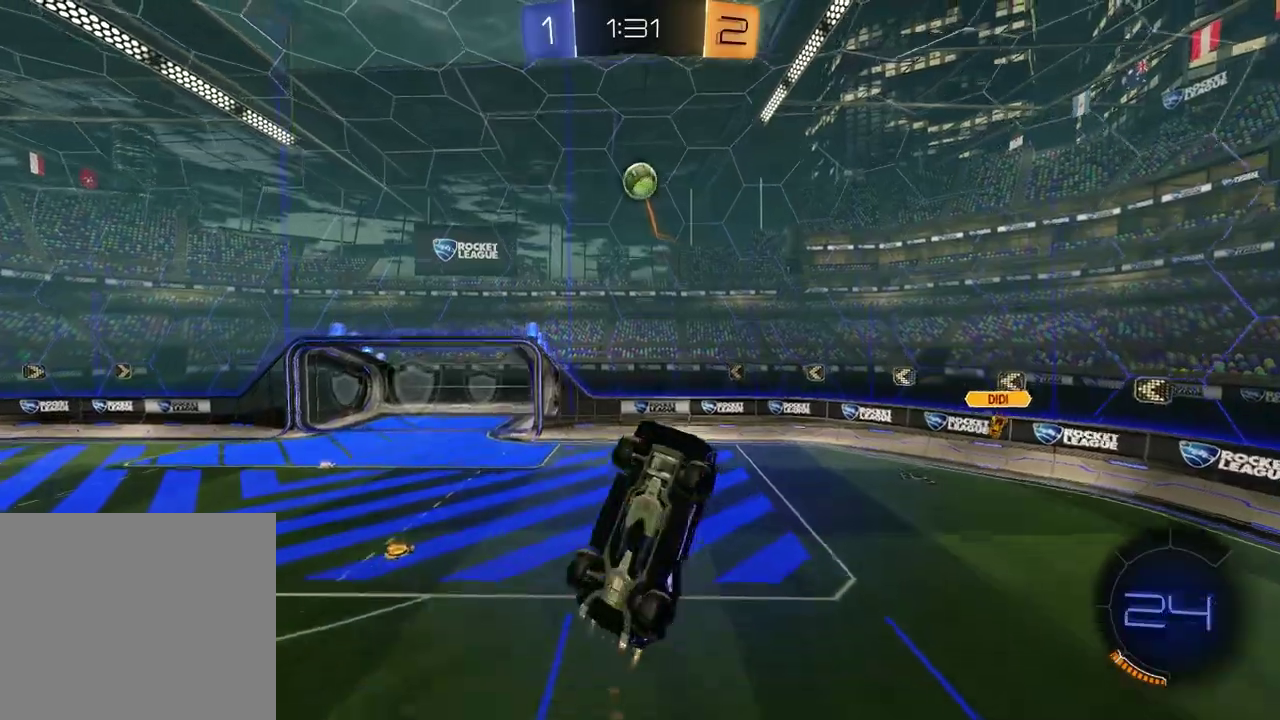
{"buttons": ["R2"], "left_stick": "center", "right_stick": "center"}
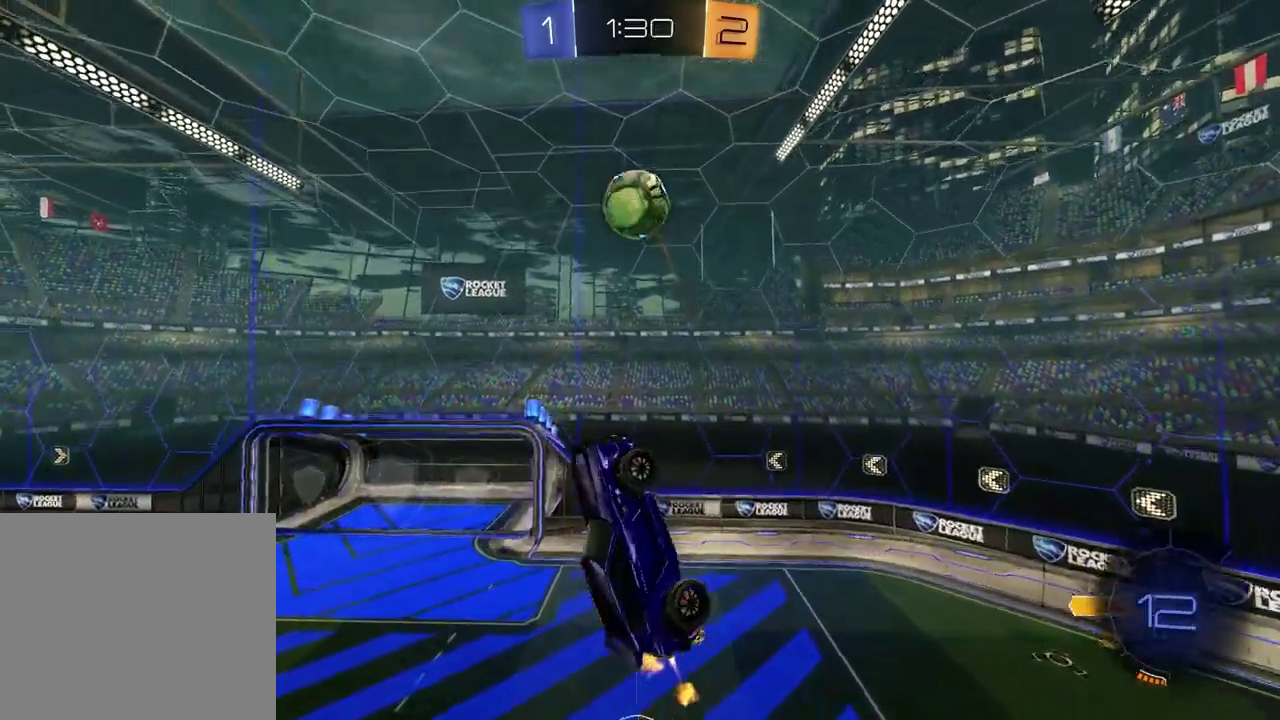
{"buttons": ["R2"], "left_stick": "center", "right_stick": "center", "events": [[183, "left_stick", "up"], [317, "left_stick", "center"]]}
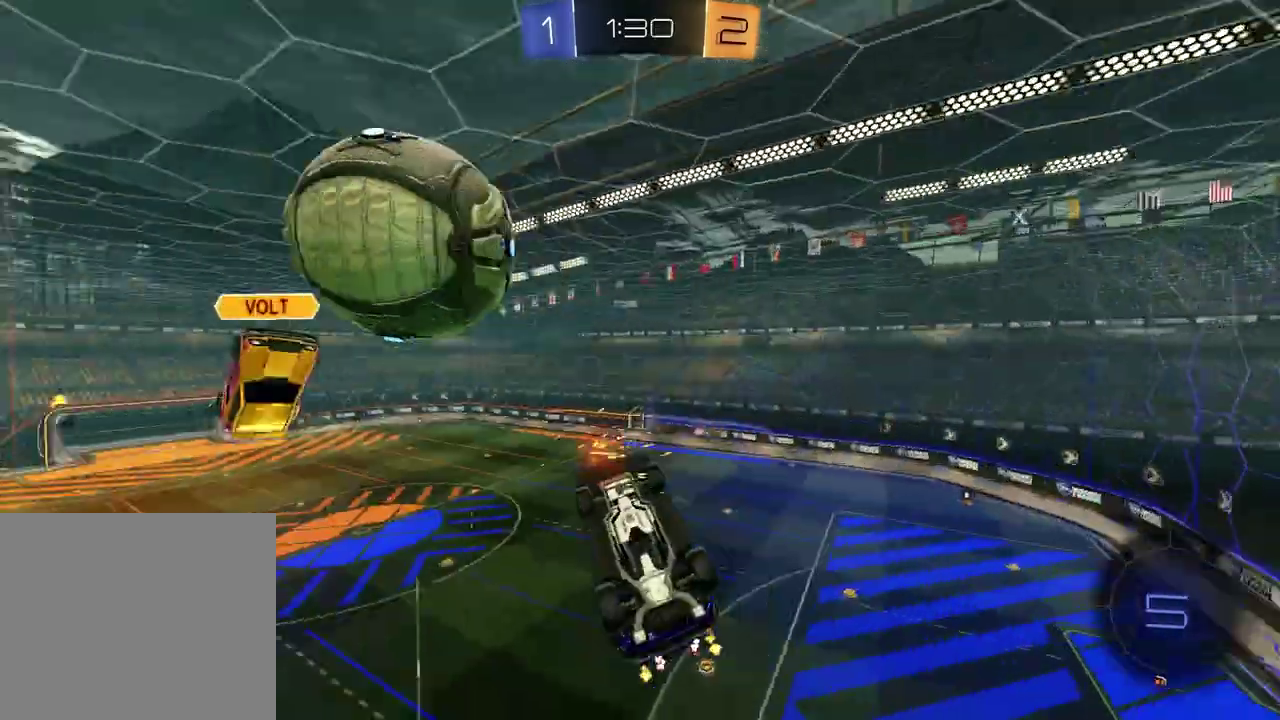
{"buttons": ["L1"], "left_stick": "down-right", "right_stick": "center", "events": [[217, "left_stick", "up"], [317, "left_stick", "center"], [383, "L1", "down"], [383, "R2", "up"], [383, "left_stick", "down-right"]]}
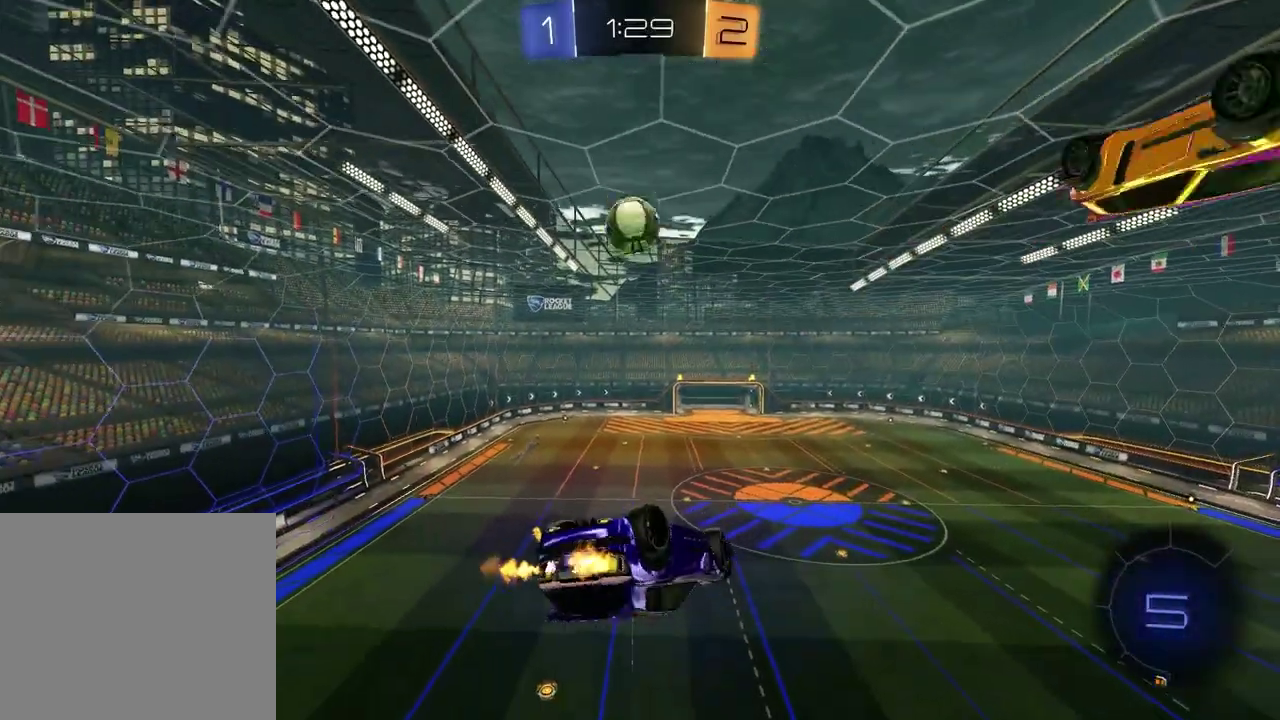
{"buttons": [], "left_stick": "center", "right_stick": "down"}
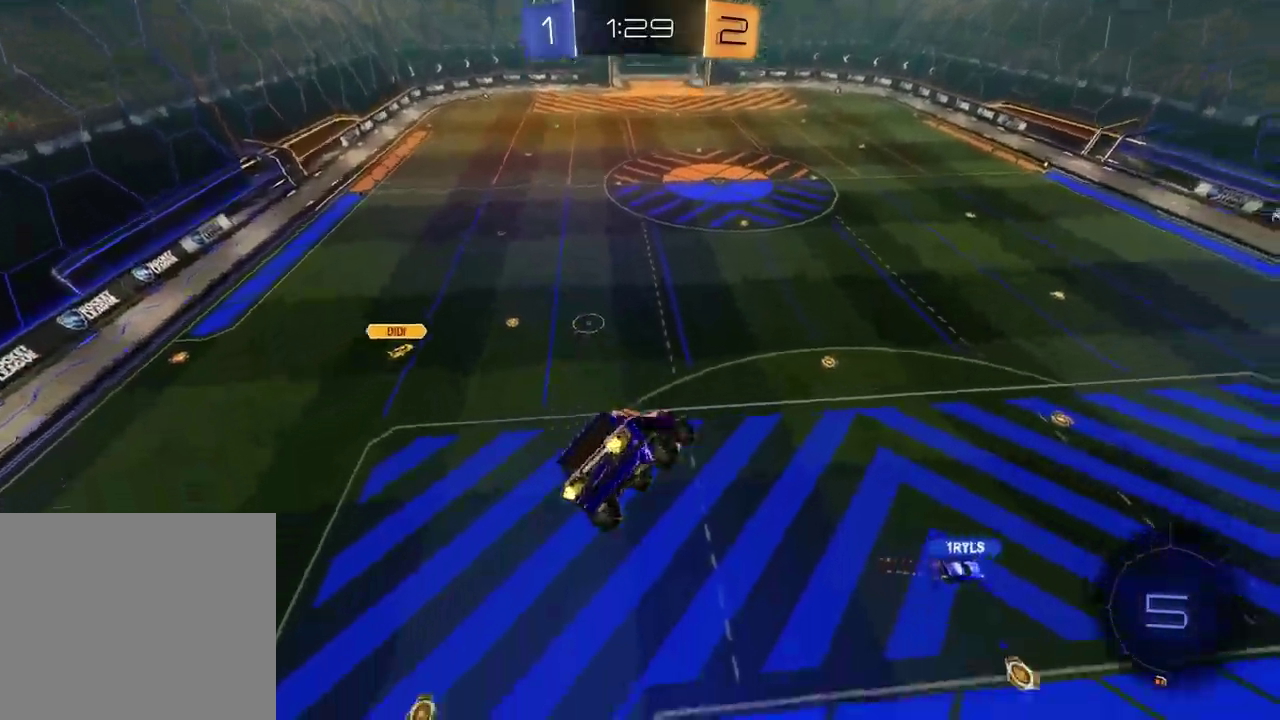
{"buttons": ["R2"], "left_stick": "center", "right_stick": "center"}
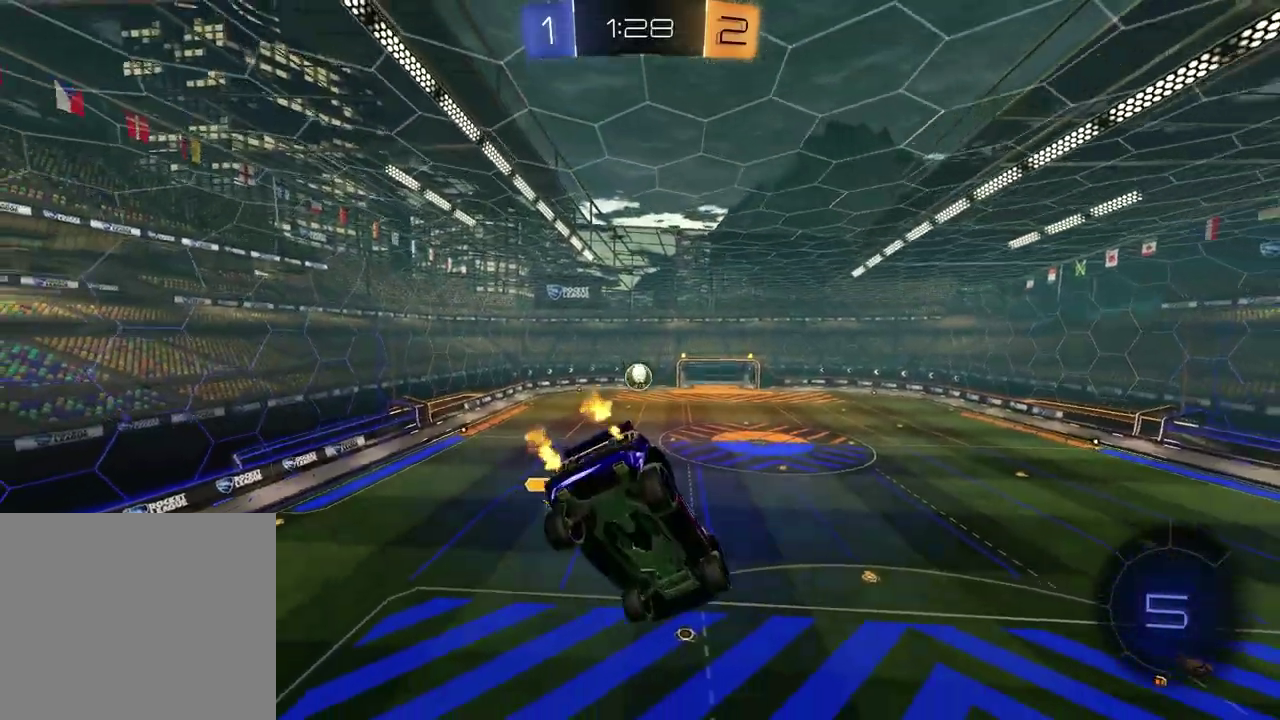
{"buttons": ["R2"], "left_stick": "center", "right_stick": "center", "events": [[167, "left_stick", "up-right"], [350, "left_stick", "center"]]}
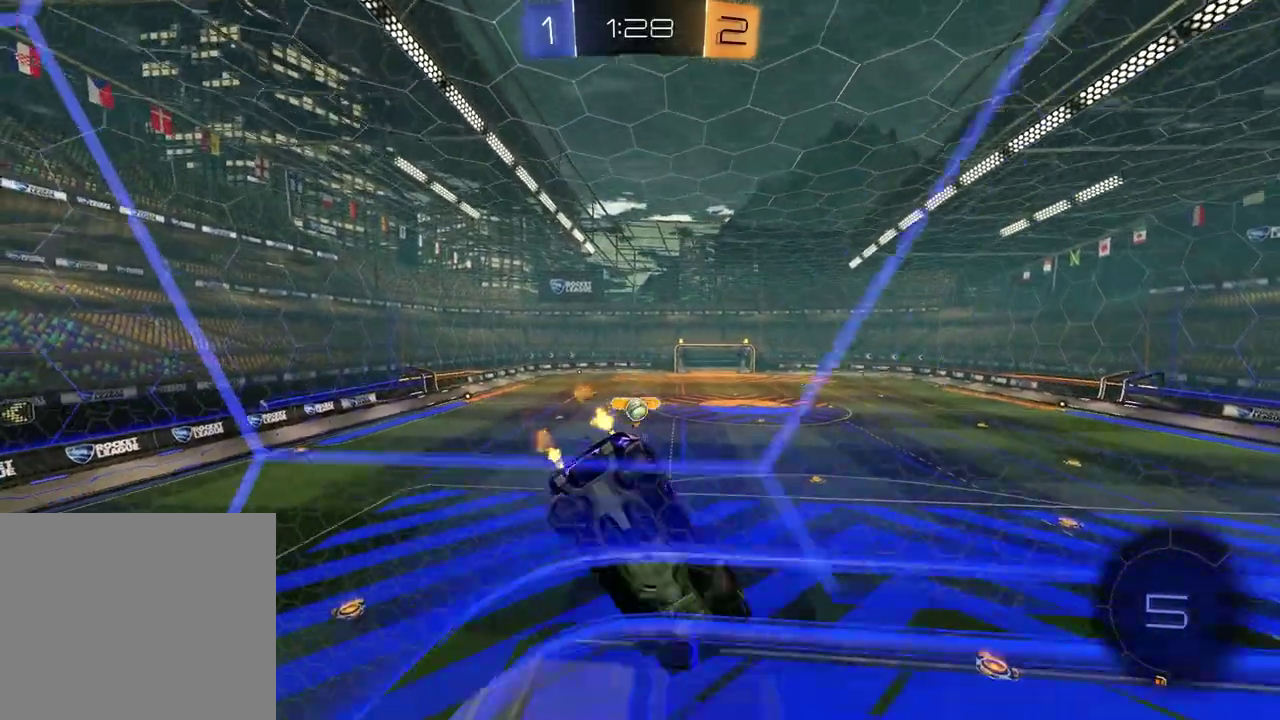
{"buttons": [], "left_stick": "left", "right_stick": "center", "events": [[33, "CROSS", "down"], [133, "left_stick", "up-left"], [150, "L1", "down"], [233, "CROSS", "up"], [400, "left_stick", "down"], [417, "L1", "up"], [467, "R2", "up"], [500, "left_stick", "left"]]}
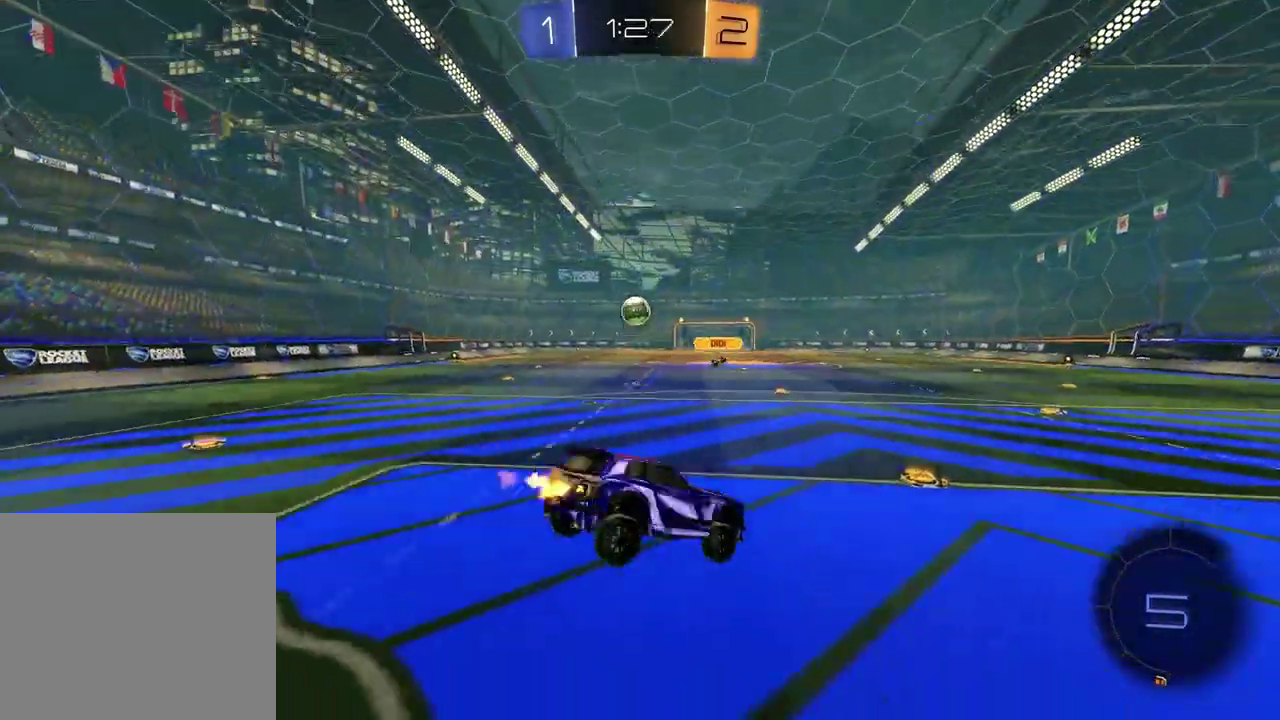
{"buttons": [], "left_stick": "center", "right_stick": "center", "events": [[67, "left_stick", "up-left"], [117, "left_stick", "center"]]}